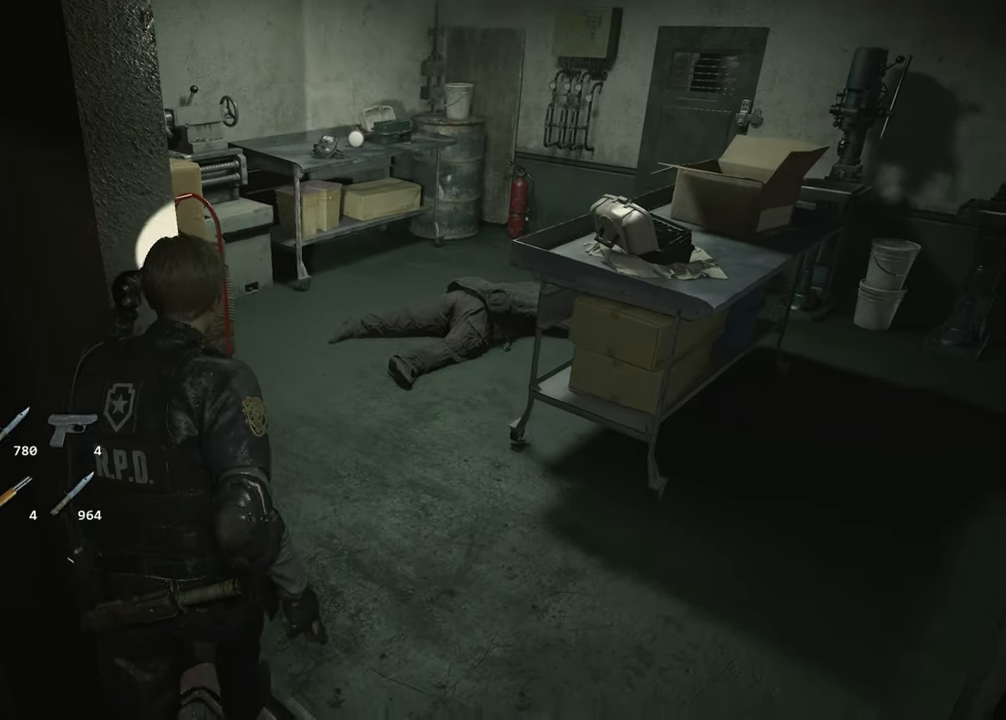
Gameplay with keyboard and mouse; each line is a JSON object with the keys and mouse buttons held at the frame after it. "events" lists presses ("down") and releases ("up") of "1", "2", "3", "4", "a", "alt", "c", "ctrl", "d", "e", "escape", "f", "q", "r", "s", "shift", "space", "tab", "v", "w", "x", "z", "mouse_left" and "mouse_right" between this image and that frame as [ms after this image, input, new state], when the widget could be followed in between. "mouse_left", "mouse_right" = the "left", "right" buttons of the "mouse" list. No other keys are recorded. Not read: mouse_move.
{"keys": ["shift", "w"], "mouse": [], "events": []}
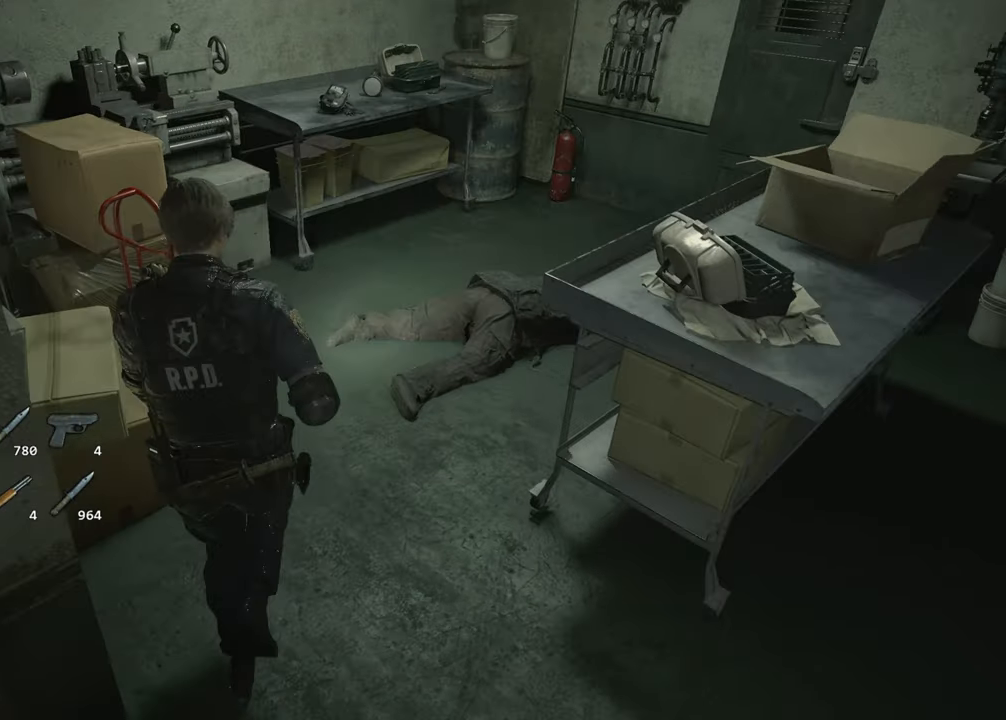
{"keys": ["shift", "w"], "mouse": [], "events": []}
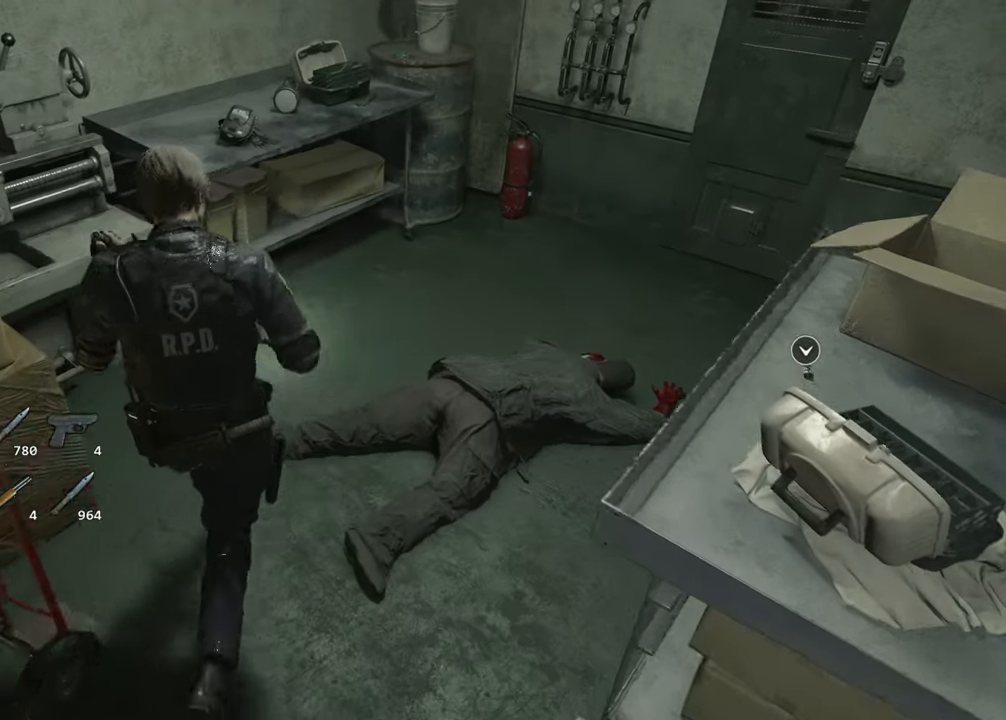
{"keys": ["shift", "w"], "mouse": [], "events": [[400, "f", "down"], [450, "mouse_left", "down"], [500, "f", "up"], [500, "mouse_left", "up"]]}
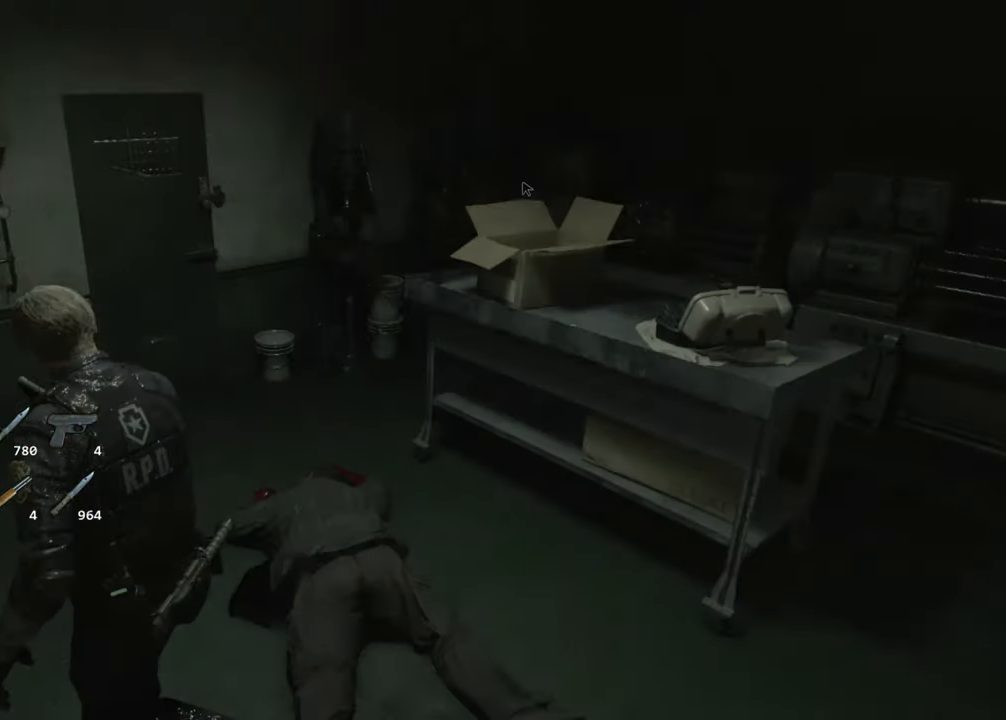
{"keys": ["f", "shift", "w"], "mouse": [], "events": [[50, "f", "down"], [100, "mouse_left", "down"], [133, "f", "up"], [133, "mouse_left", "up"], [183, "f", "down"], [183, "mouse_left", "down"], [283, "f", "up"], [333, "f", "down"], [383, "f", "up"], [416, "f", "down"], [466, "mouse_left", "up"]]}
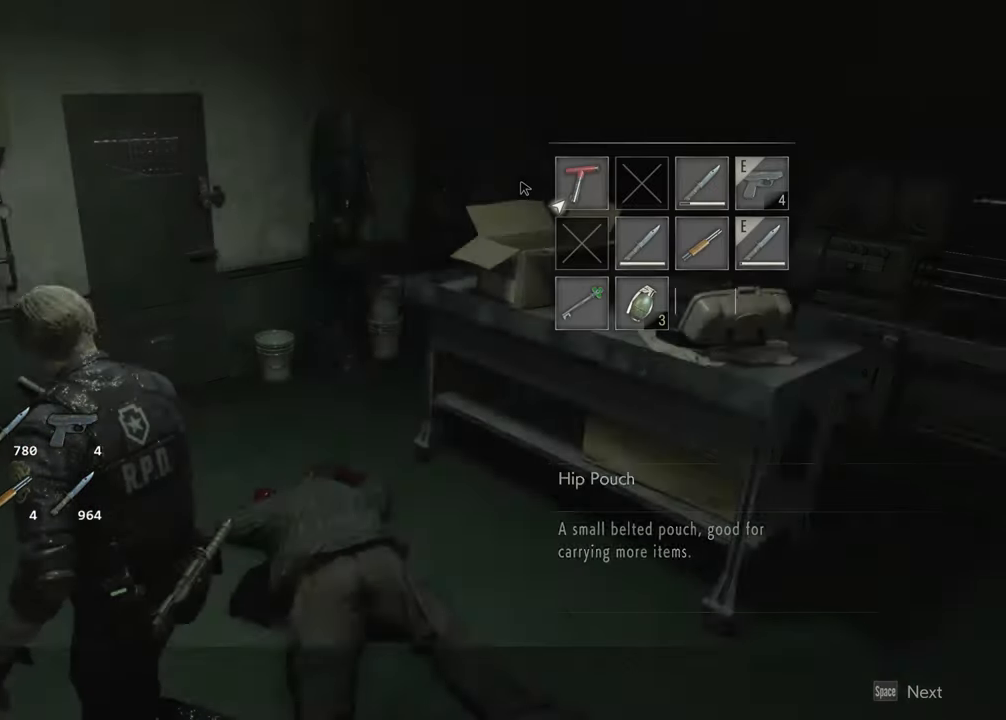
{"keys": ["d", "shift", "w"], "mouse": [], "events": [[16, "f", "up"], [16, "mouse_left", "down"], [66, "f", "down"], [66, "mouse_left", "up"], [116, "f", "up"], [250, "d", "down"]]}
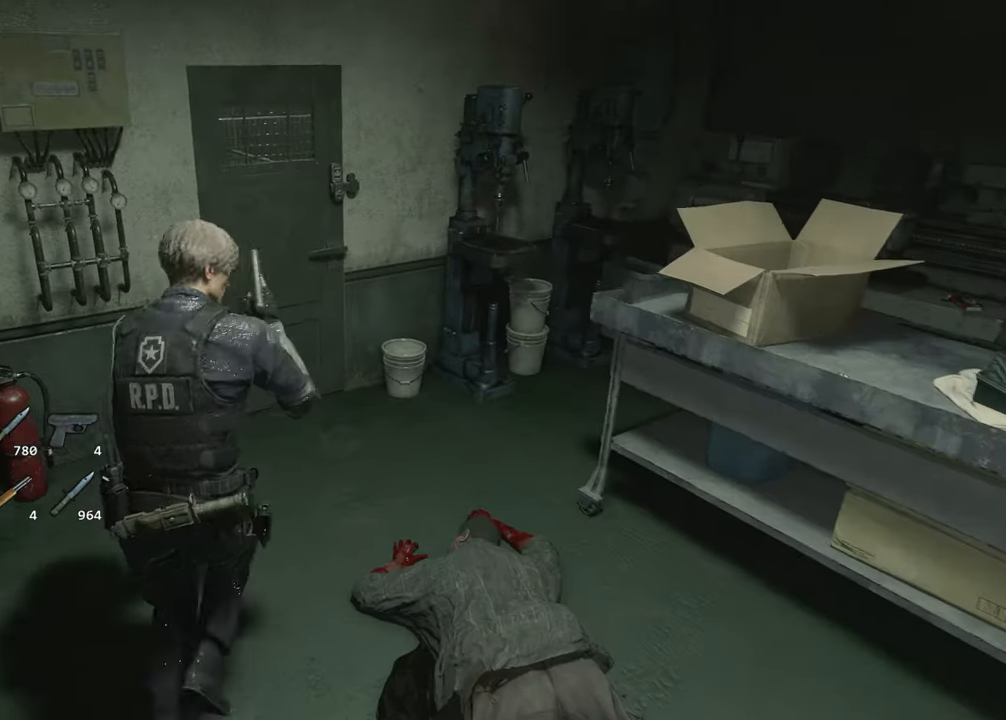
{"keys": ["shift", "w"], "mouse": [], "events": [[83, "d", "up"]]}
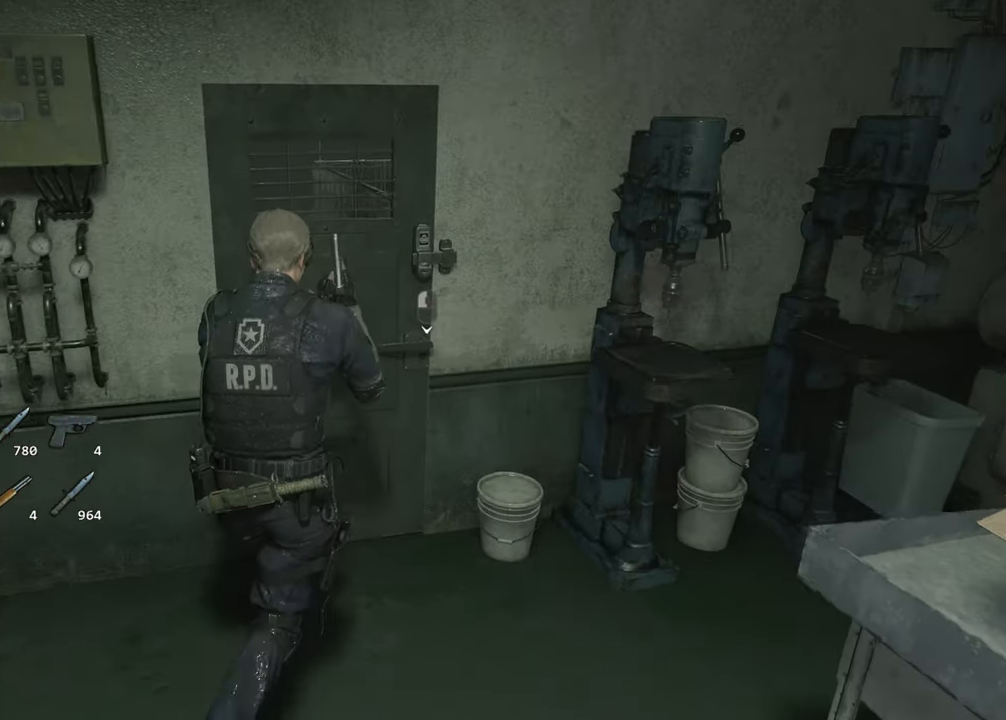
{"keys": ["w"], "mouse": [], "events": [[50, "f", "down"], [50, "shift", "up"], [50, "w", "up"], [100, "f", "up"], [133, "w", "down"]]}
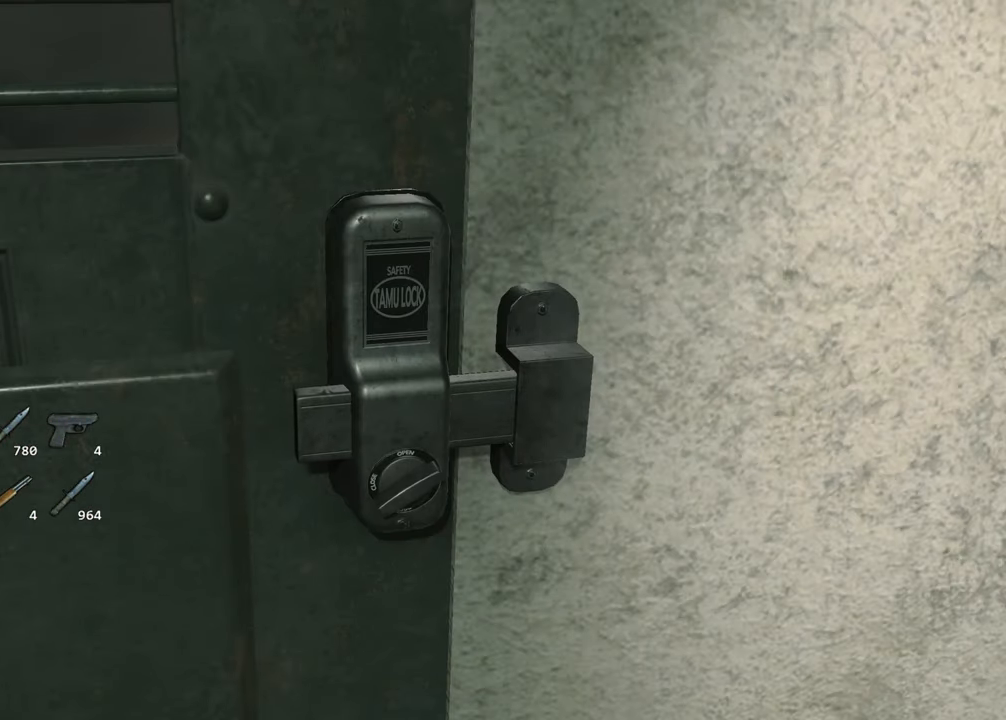
{"keys": ["w"], "mouse": [], "events": []}
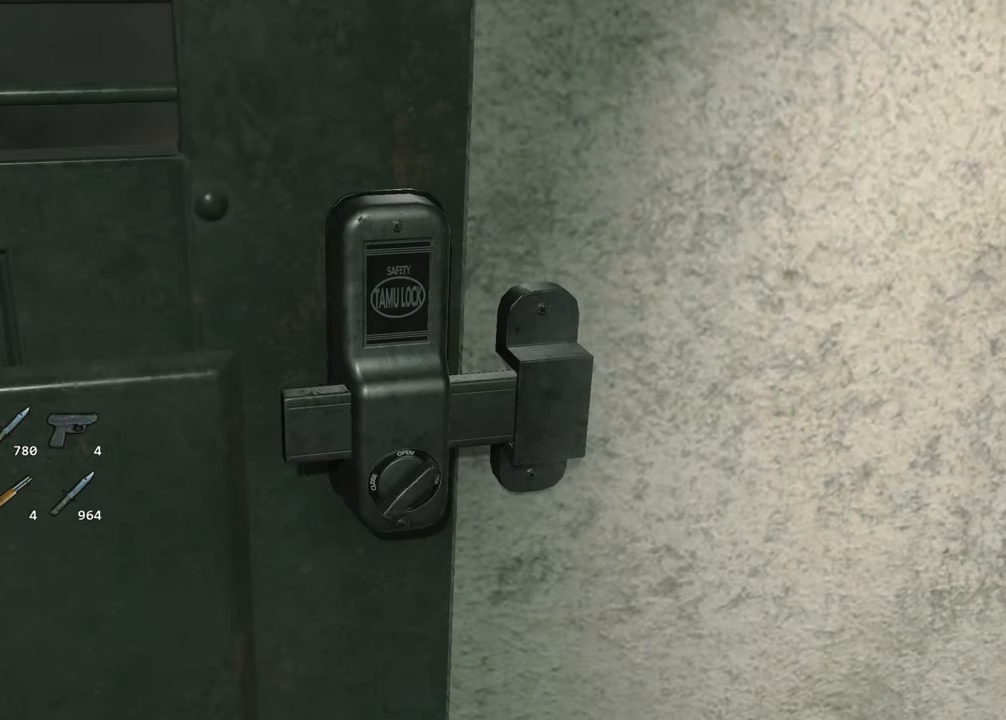
{"keys": ["w"], "mouse": [], "events": []}
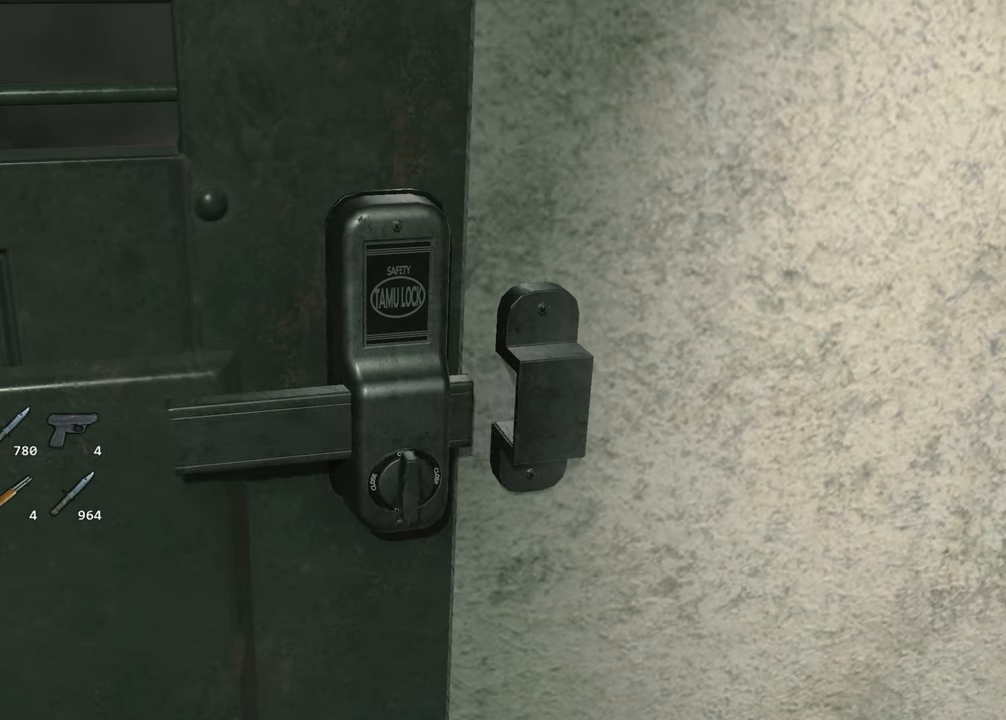
{"keys": ["f", "shift", "w"], "mouse": [], "events": [[183, "mouse_left", "down"], [183, "shift", "down"], [283, "mouse_left", "up"], [333, "f", "down"], [383, "f", "up"], [383, "mouse_left", "down"], [417, "mouse_left", "up"], [467, "f", "down"]]}
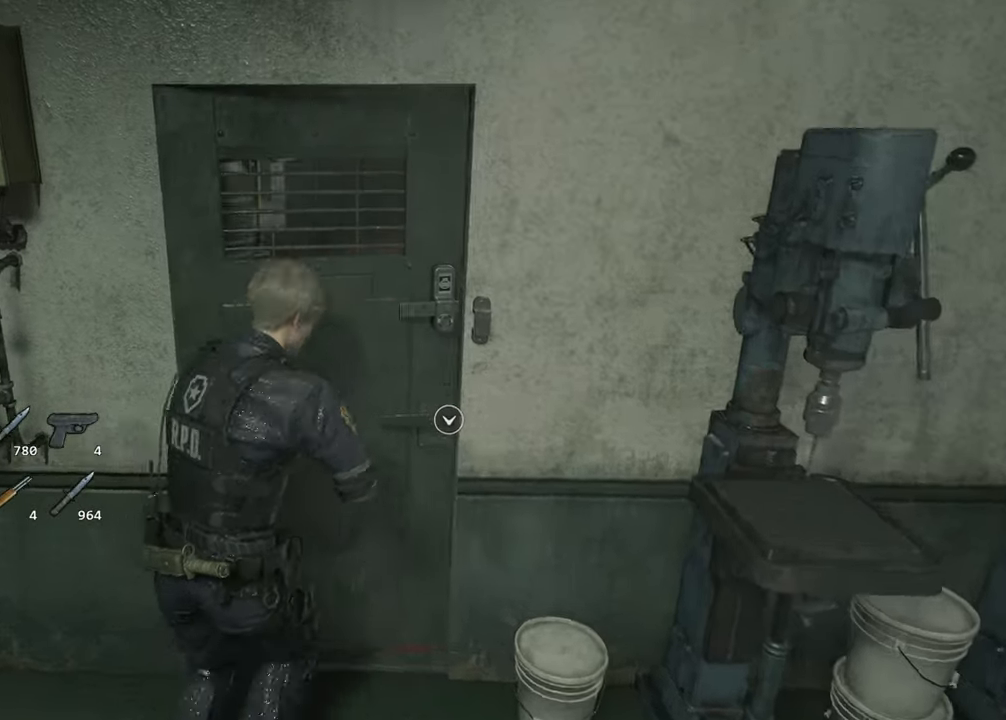
{"keys": ["shift", "w"], "mouse": [], "events": [[17, "mouse_left", "down"], [67, "f", "up"], [117, "f", "down"], [117, "mouse_left", "up"], [200, "f", "up"]]}
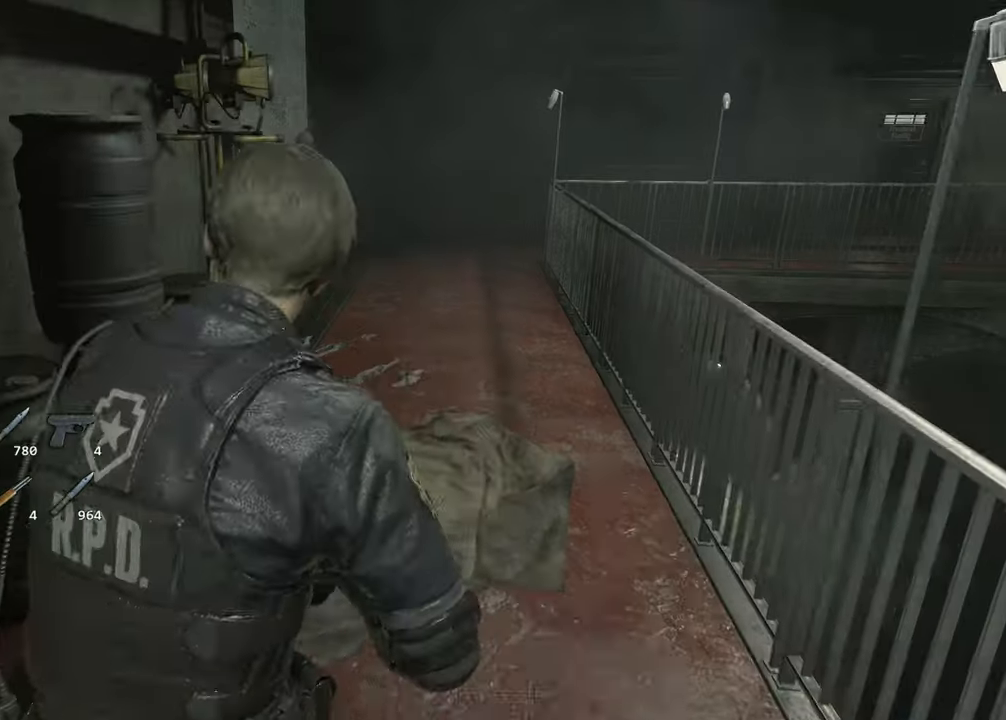
{"keys": ["shift", "w"], "mouse": [], "events": []}
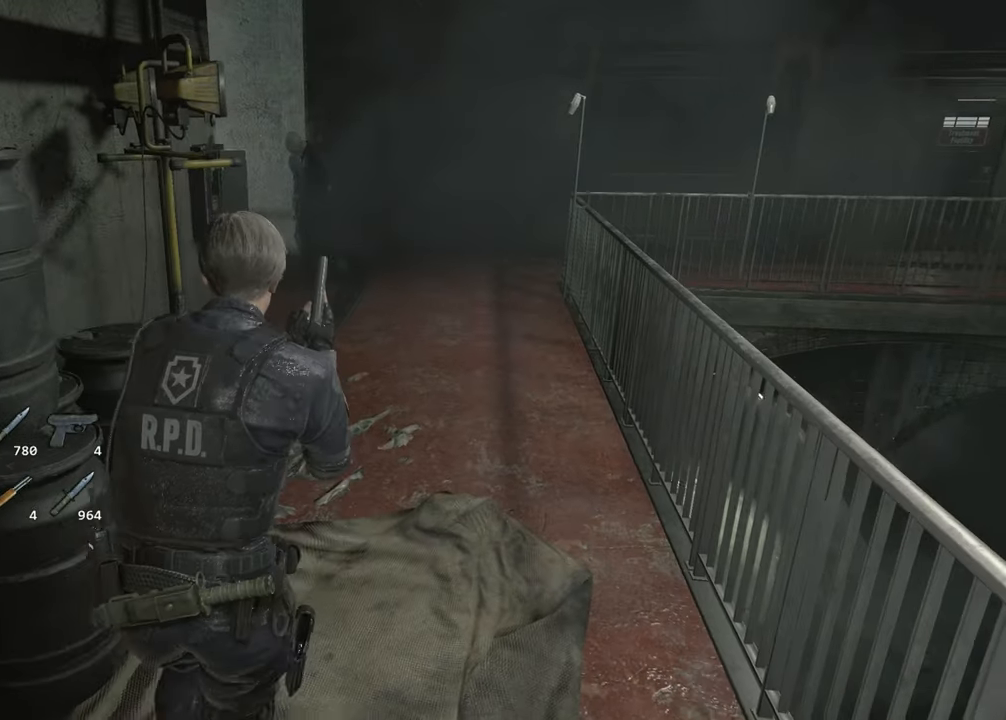
{"keys": ["shift", "w"], "mouse": [], "events": []}
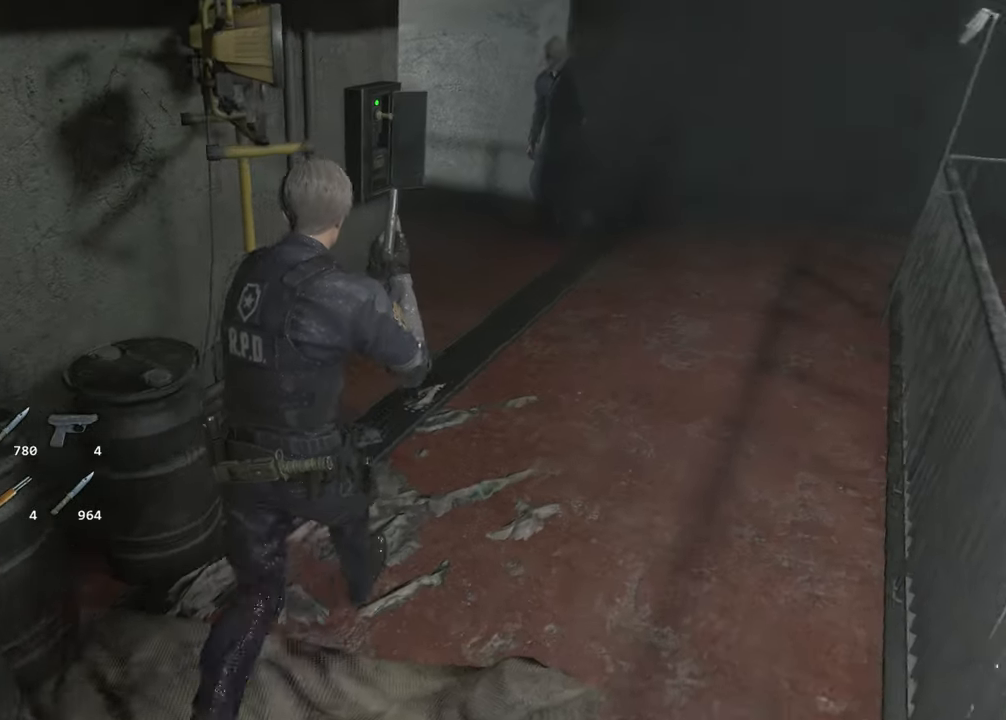
{"keys": ["shift", "w"], "mouse": [], "events": []}
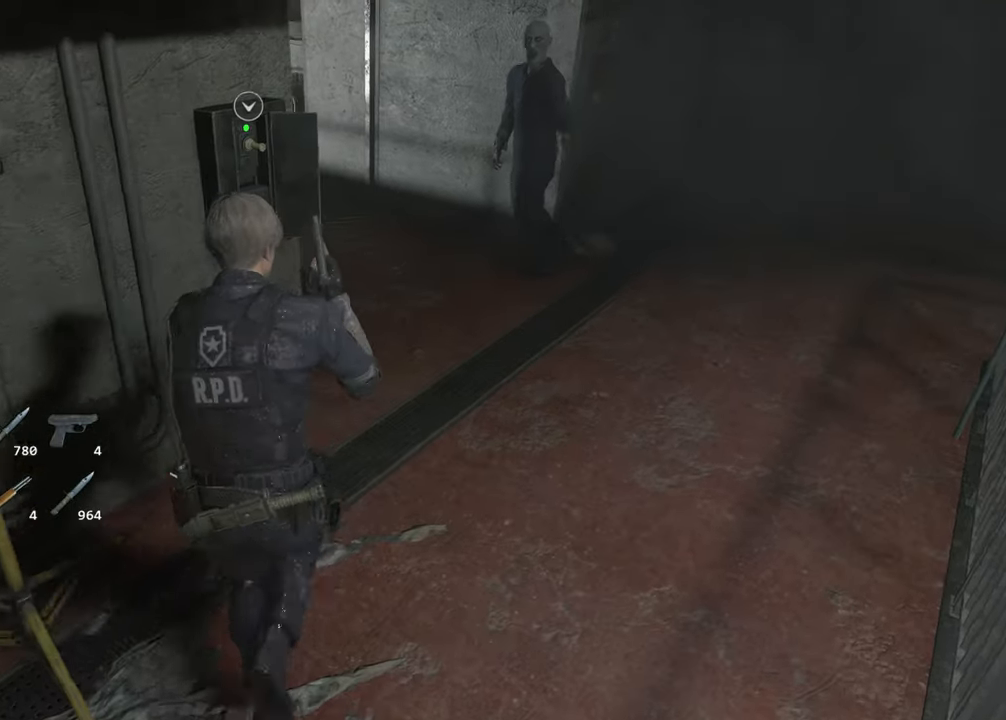
{"keys": [], "mouse": [], "events": [[167, "f", "down"], [217, "shift", "up"], [217, "w", "up"], [267, "f", "up"]]}
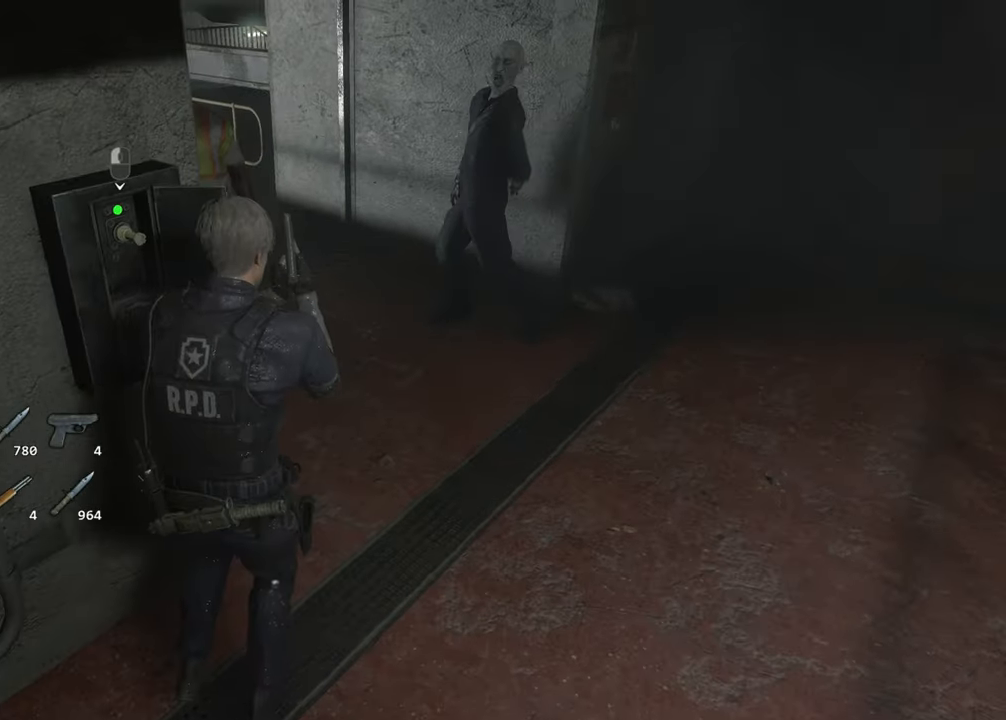
{"keys": [], "mouse": [], "events": [[50, "f", "down"], [133, "f", "up"]]}
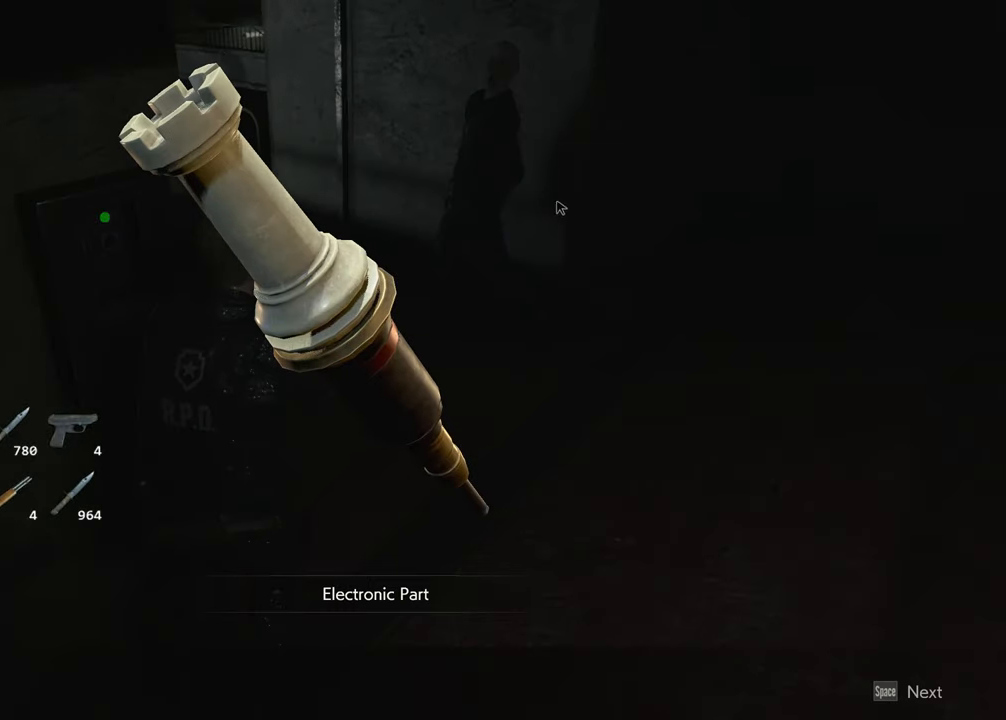
{"keys": [], "mouse": [], "events": [[117, "mouse_left", "down"], [200, "mouse_left", "up"]]}